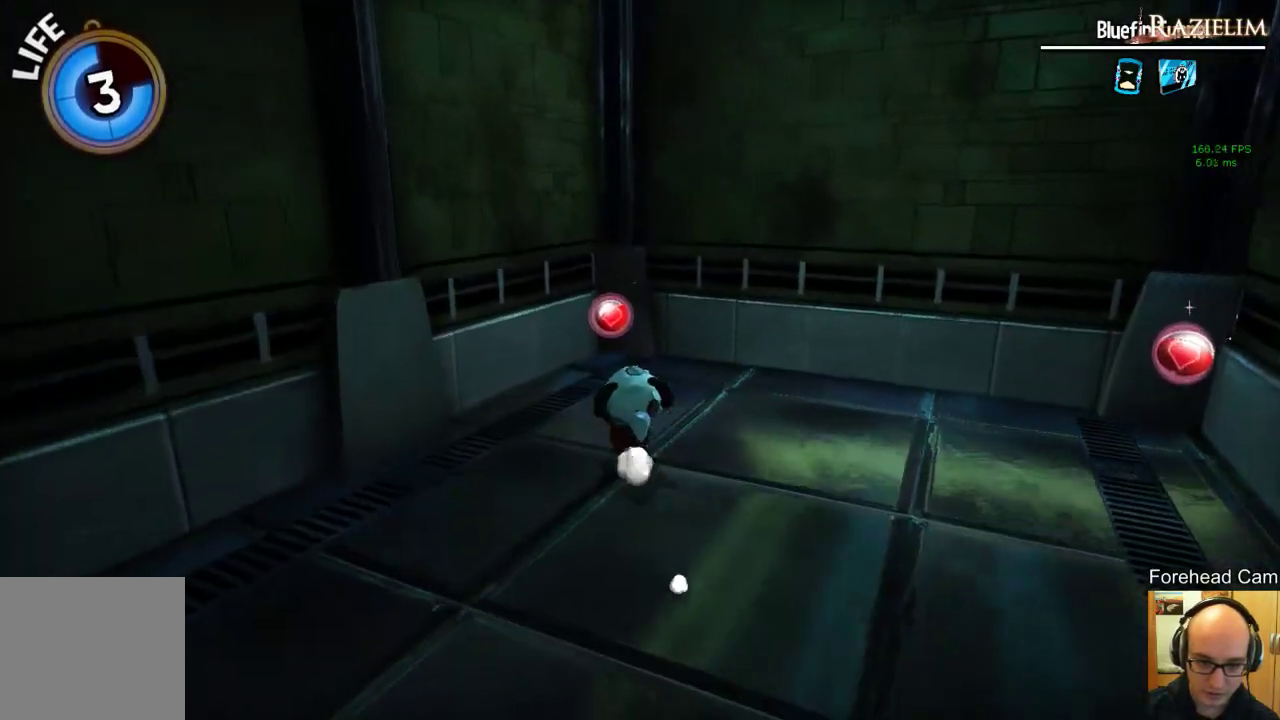
Gameplay with a controller (Xbox layout); each line is a JSON object with the inputs held at the frame after it. "events" lists button and stick changes between this image and that frame as [ms after this image, input, new state], when the widget could be followed in between.
{"buttons": [], "left_stick": "up", "right_stick": "right", "events": [[21, "right_stick", "right"], [167, "left_stick", "up-left"], [167, "right_stick", "center"], [354, "left_stick", "up"], [375, "right_stick", "right"]]}
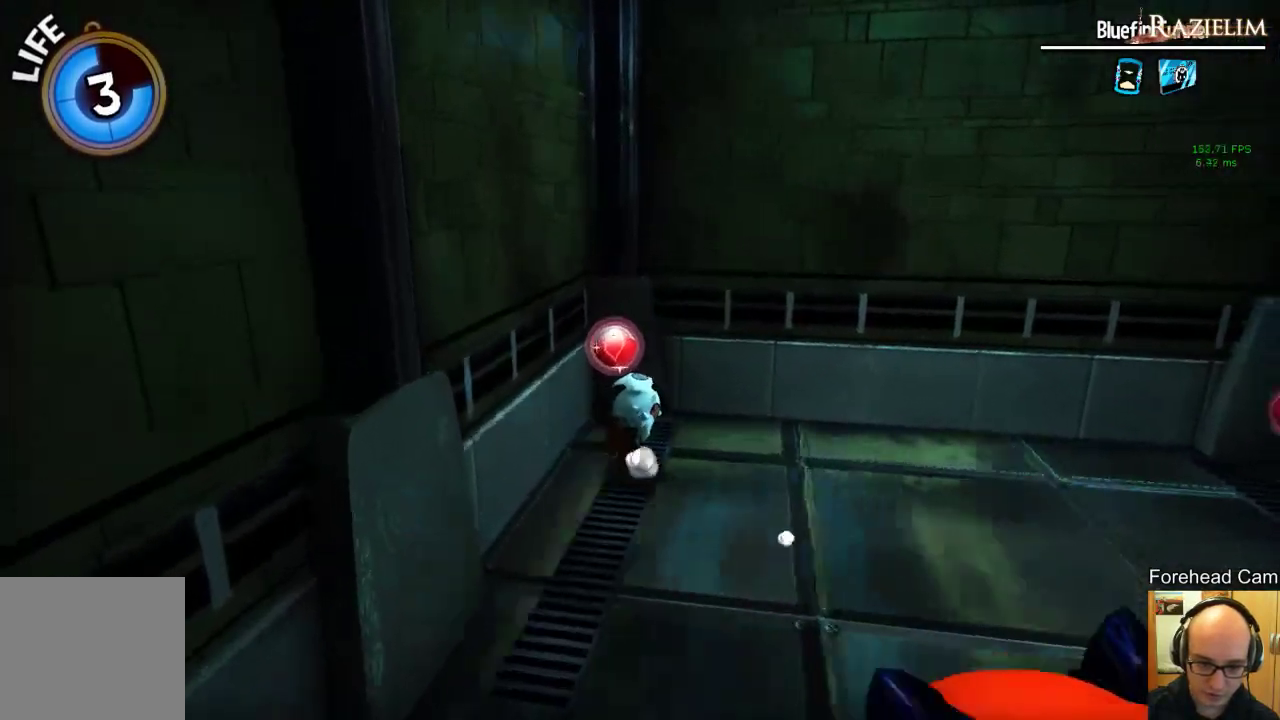
{"buttons": [], "left_stick": "up-right", "right_stick": "center", "events": [[104, "left_stick", "right"], [396, "right_stick", "center"], [479, "left_stick", "up-right"]]}
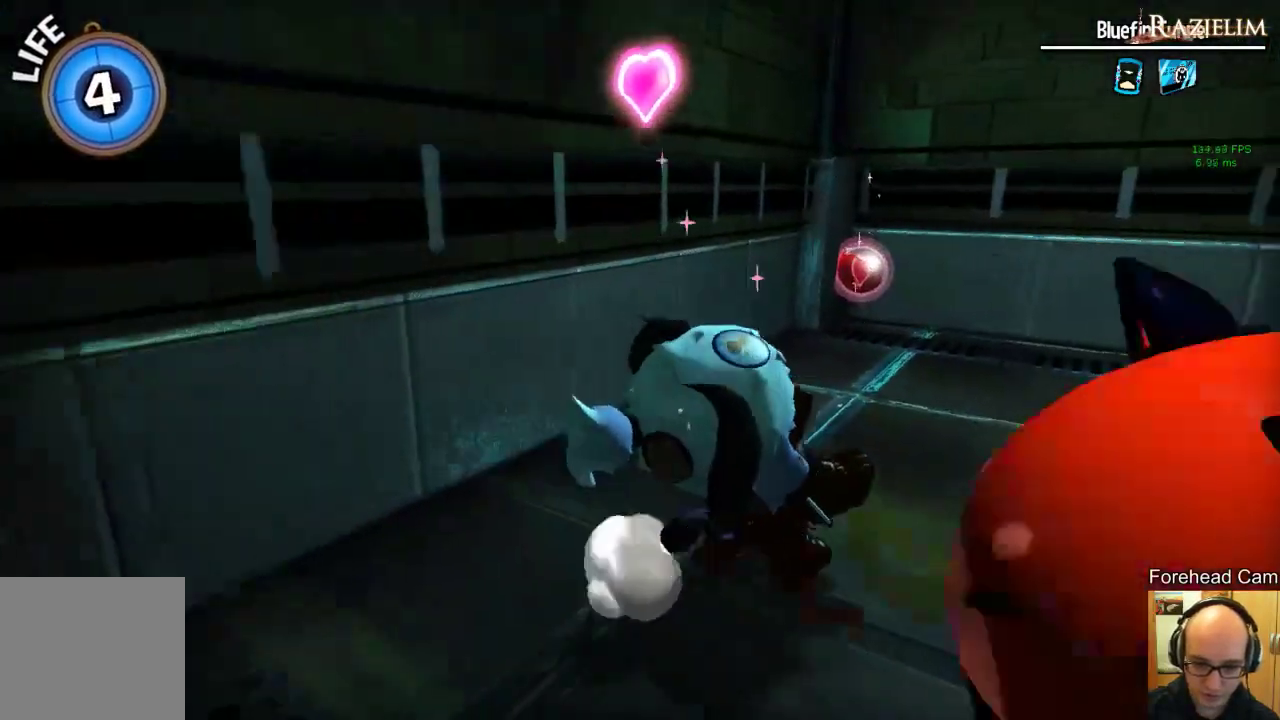
{"buttons": [], "left_stick": "left", "right_stick": "center", "events": [[125, "left_stick", "center"], [229, "right_stick", "left"], [354, "left_stick", "left"], [479, "right_stick", "center"]]}
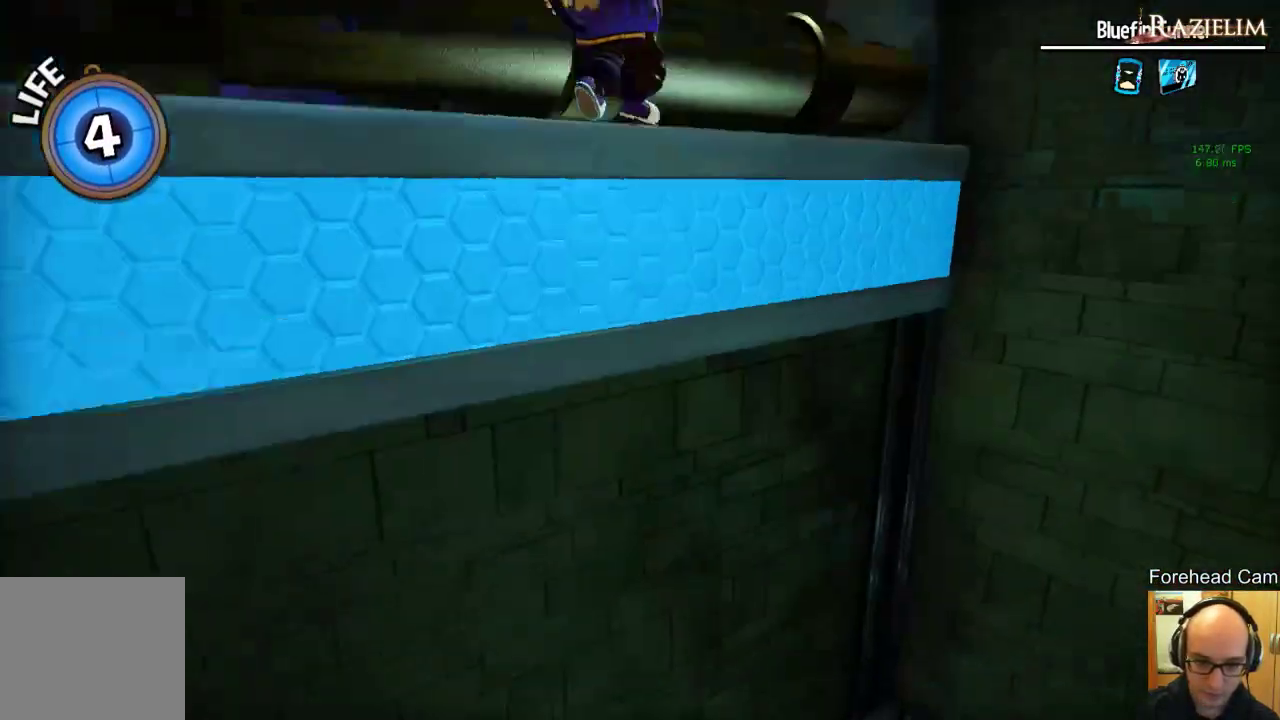
{"buttons": [], "left_stick": "up", "right_stick": "center", "events": [[42, "left_stick", "up-left"], [479, "left_stick", "up"]]}
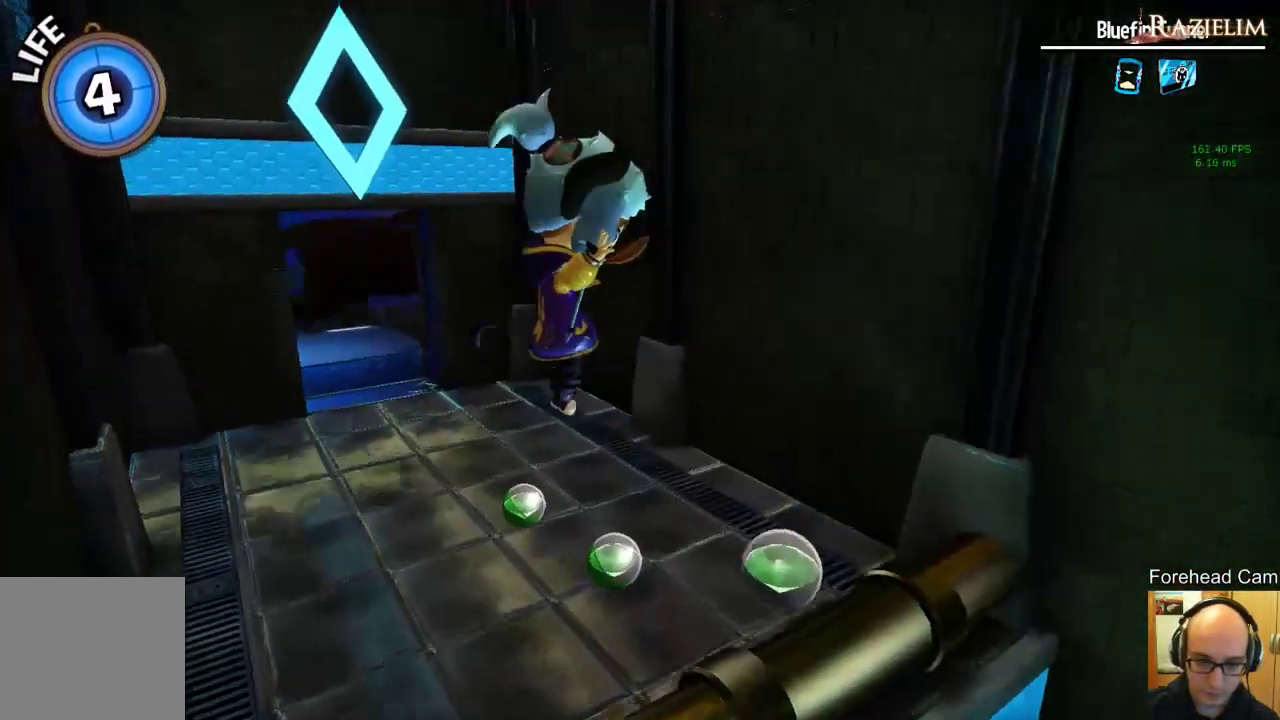
{"buttons": [], "left_stick": "up", "right_stick": "center", "events": [[125, "left_stick", "up-right"], [146, "right_stick", "left"], [375, "left_stick", "up"], [396, "right_stick", "center"]]}
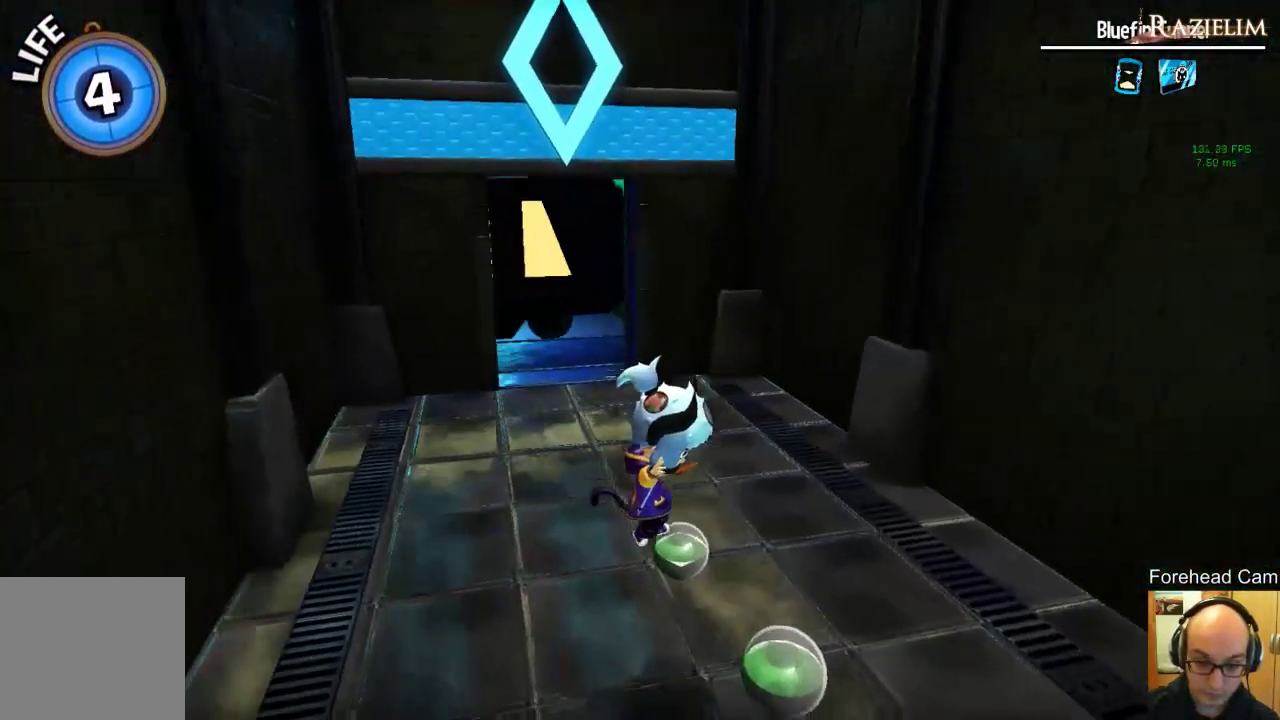
{"buttons": [], "left_stick": "up", "right_stick": "down-left"}
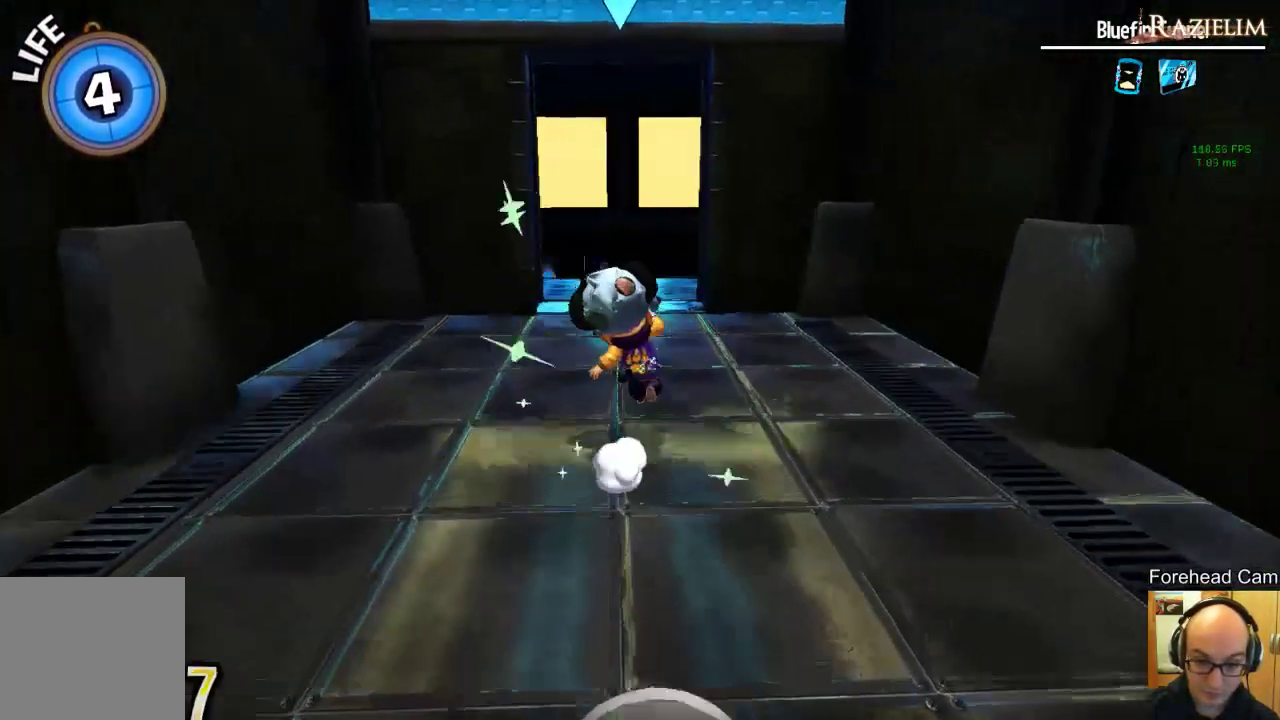
{"buttons": ["R2"], "left_stick": "up-left", "right_stick": "center", "events": [[83, "right_stick", "center"], [250, "R2", "down"], [333, "left_stick", "up-left"], [375, "R2", "up"], [500, "R2", "down"]]}
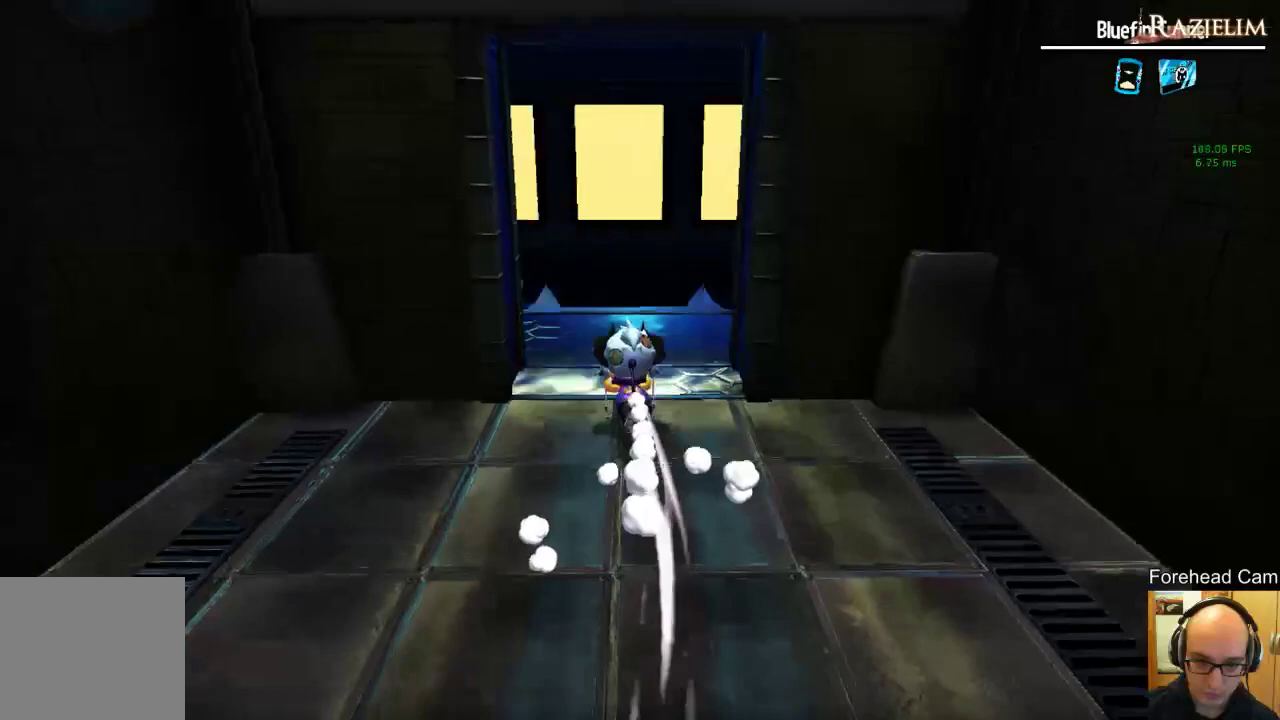
{"buttons": [], "left_stick": "up", "right_stick": "center", "events": [[21, "left_stick", "up"], [104, "R2", "up"], [229, "right_stick", "left"], [396, "right_stick", "center"]]}
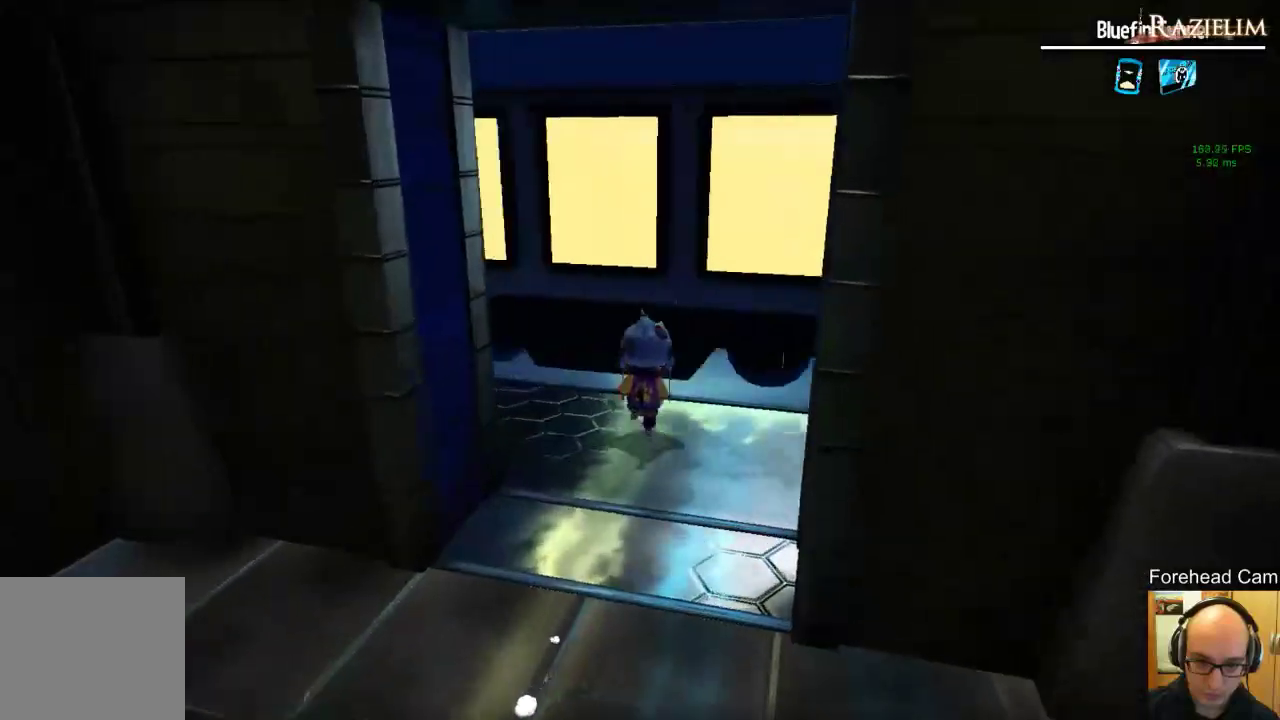
{"buttons": [], "left_stick": "center", "right_stick": "center", "events": [[42, "left_stick", "center"], [167, "right_stick", "left"], [500, "right_stick", "center"]]}
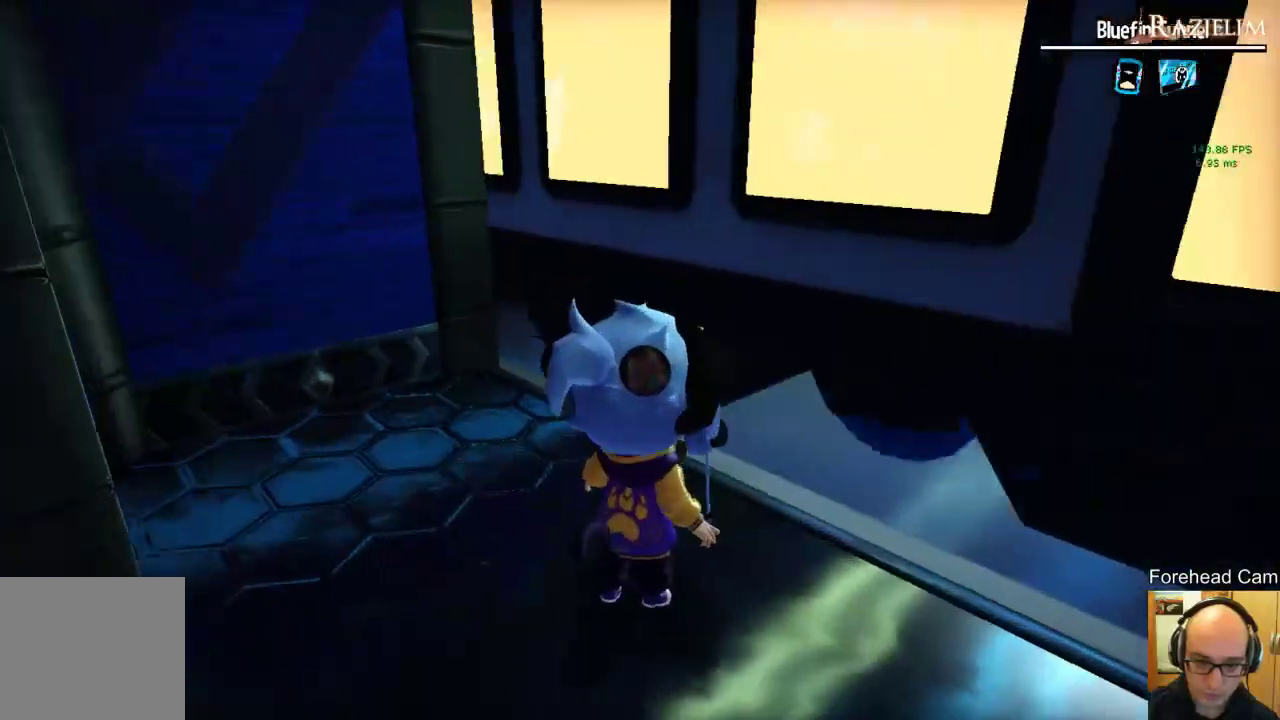
{"buttons": ["DPAD_RIGHT"], "left_stick": "center", "right_stick": "center", "events": [[125, "right_stick", "left"], [292, "right_stick", "center"], [479, "DPAD_RIGHT", "down"]]}
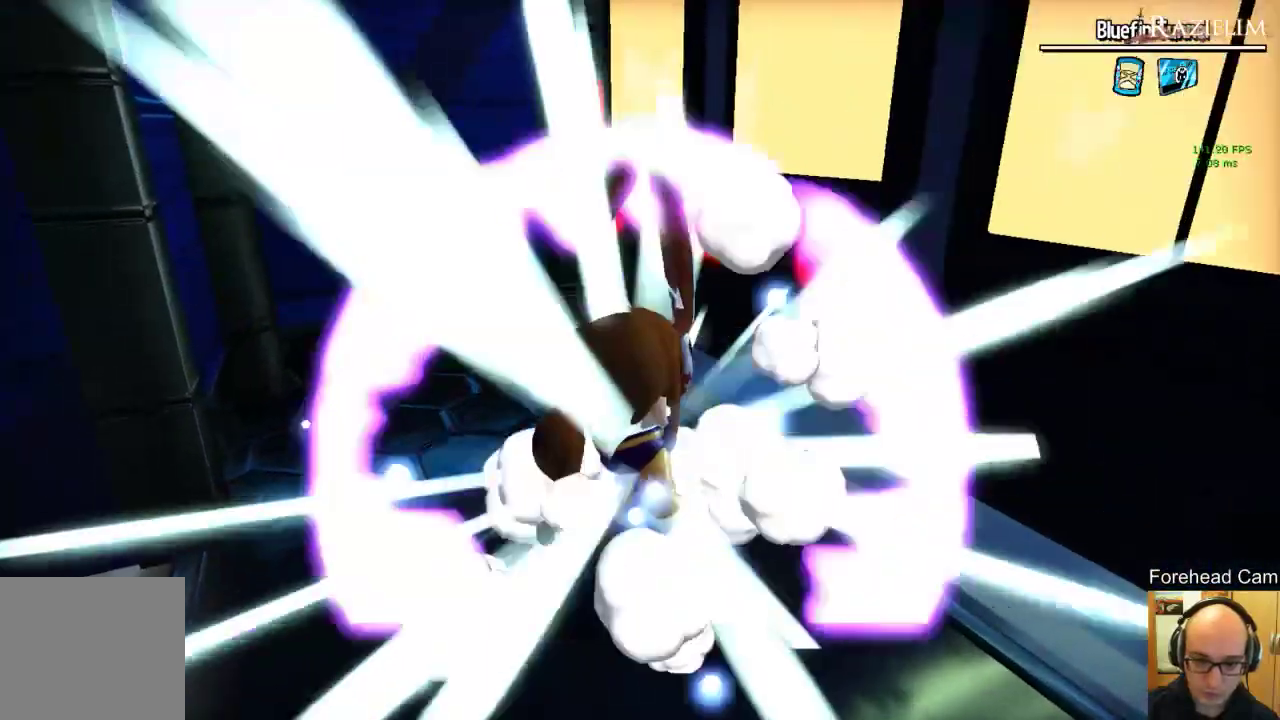
{"buttons": [], "left_stick": "center", "right_stick": "center", "events": [[62, "DPAD_RIGHT", "up"]]}
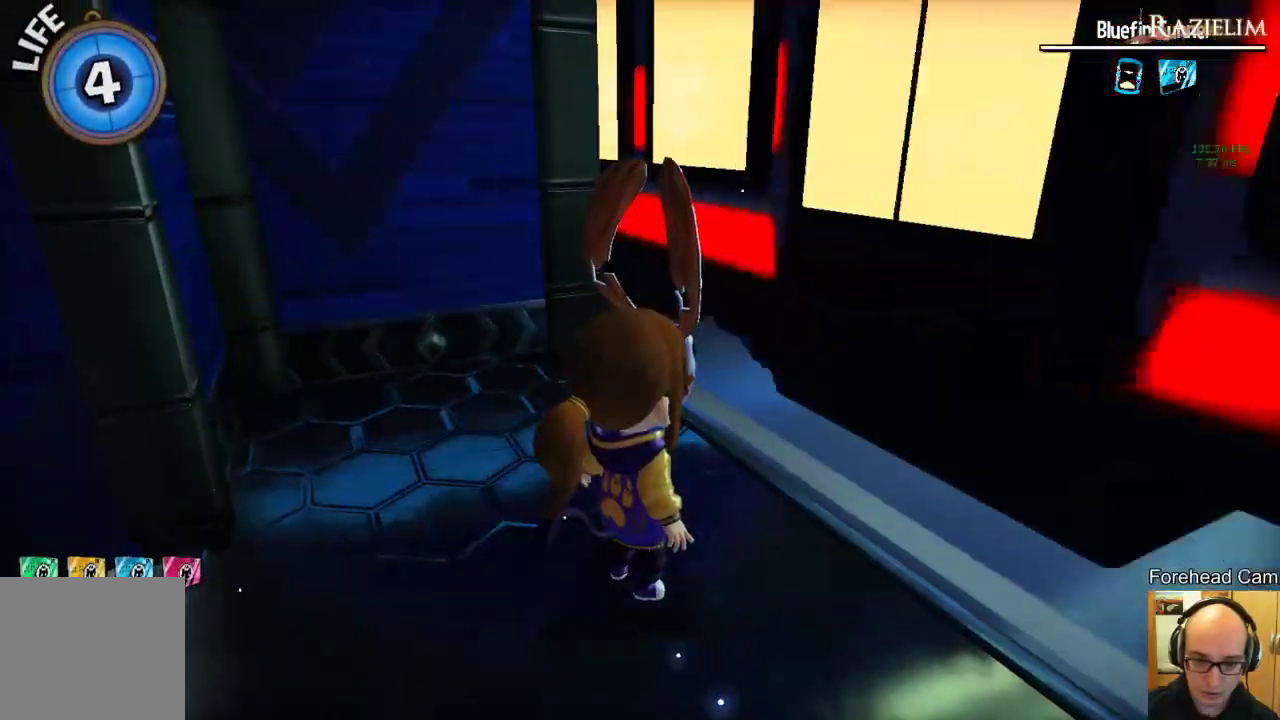
{"buttons": [], "left_stick": "center", "right_stick": "center", "events": [[42, "right_stick", "left"], [125, "DPAD_RIGHT", "down"], [229, "DPAD_RIGHT", "up"], [229, "right_stick", "center"]]}
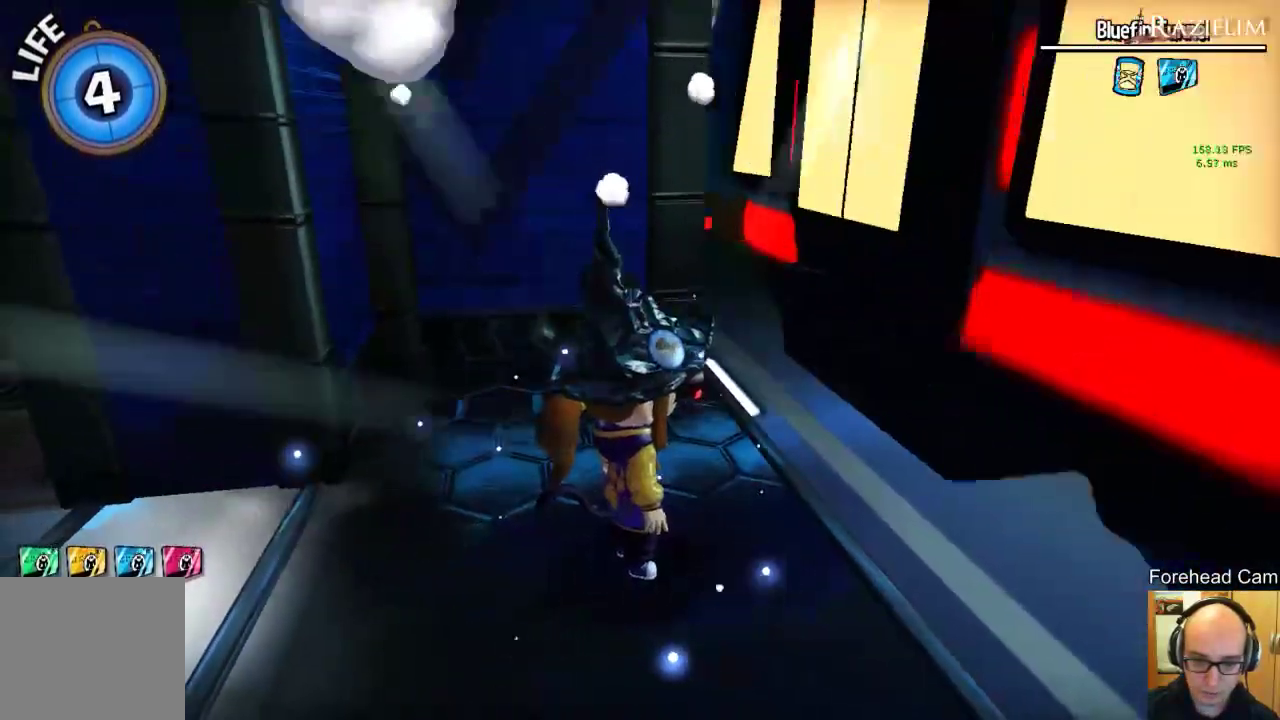
{"buttons": ["DPAD_LEFT"], "left_stick": "center", "right_stick": "right", "events": [[188, "right_stick", "left"], [312, "right_stick", "center"], [396, "right_stick", "right"], [479, "DPAD_LEFT", "down"]]}
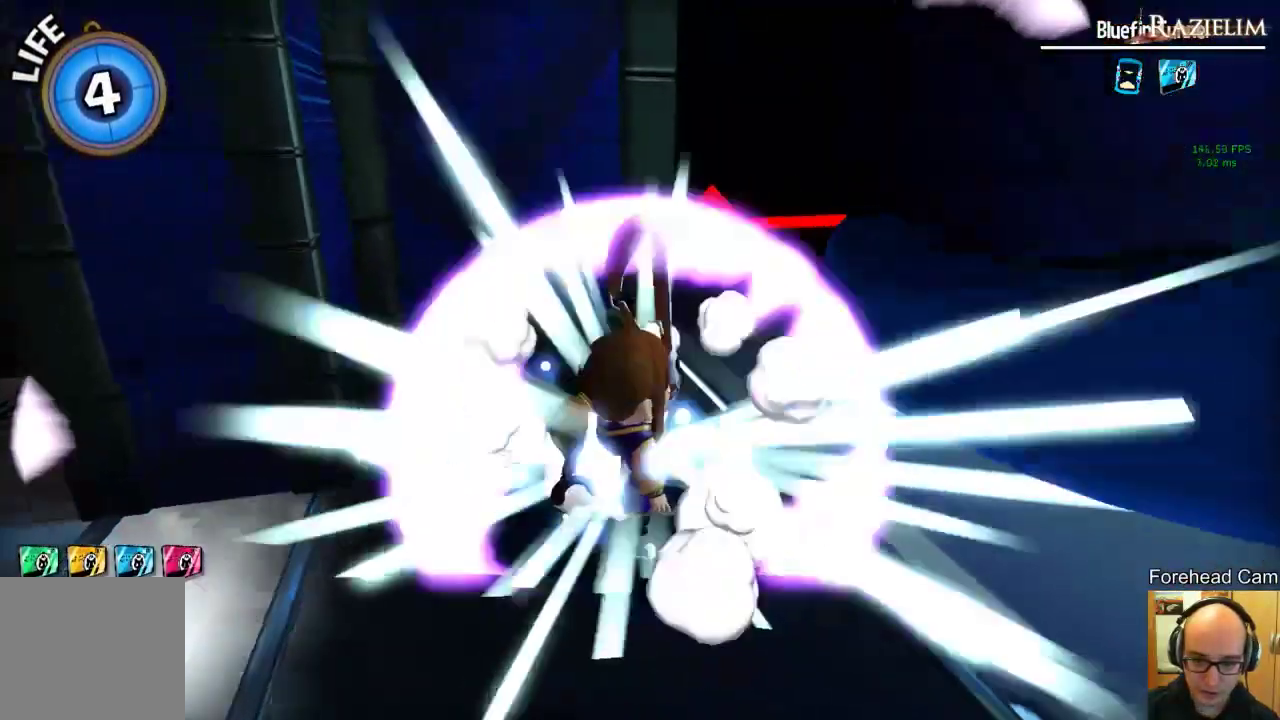
{"buttons": [], "left_stick": "center", "right_stick": "right", "events": [[21, "DPAD_LEFT", "up"], [125, "DPAD_LEFT", "down"], [208, "DPAD_LEFT", "up"]]}
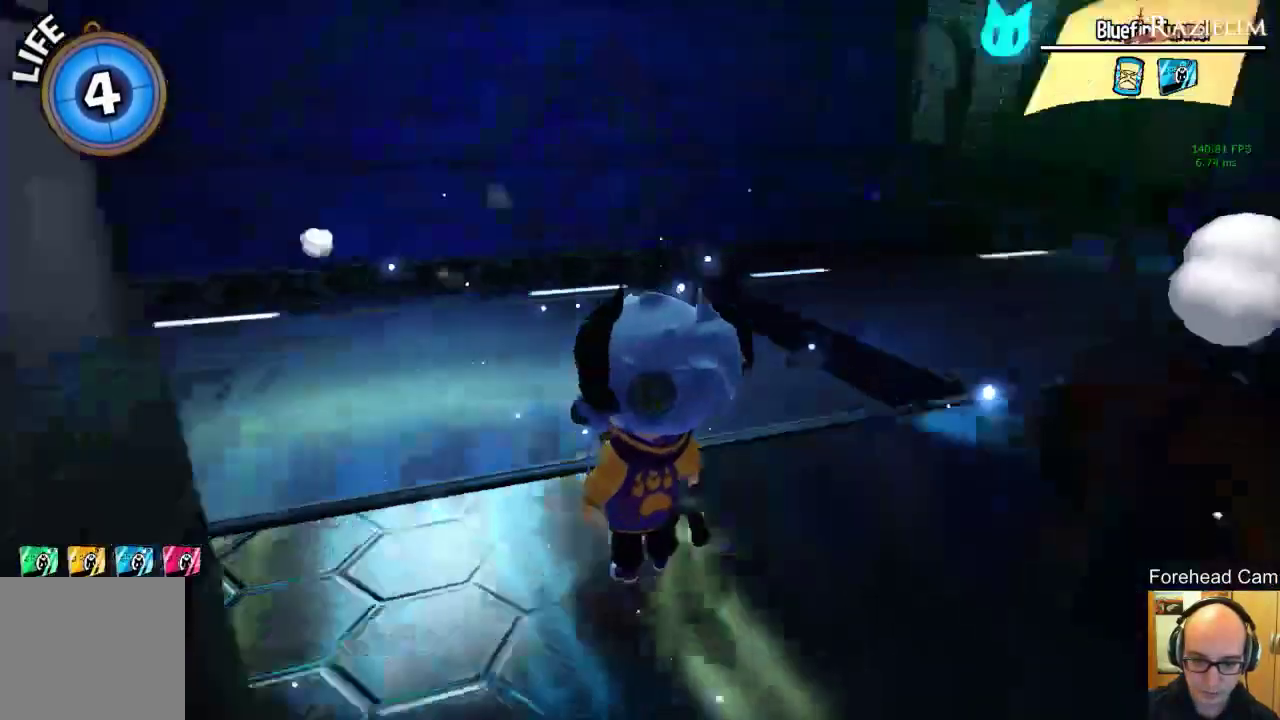
{"buttons": [], "left_stick": "center", "right_stick": "right", "events": [[188, "right_stick", "center"], [229, "left_stick", "up"], [354, "right_stick", "right"], [417, "left_stick", "center"]]}
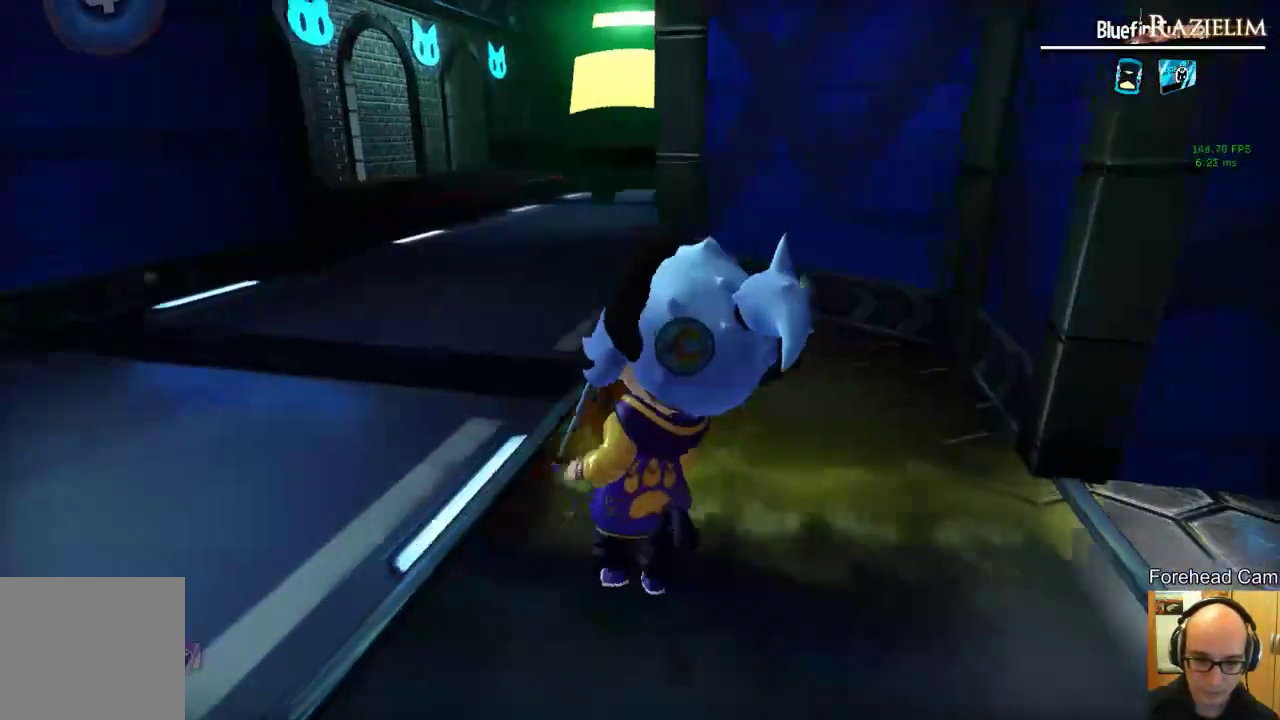
{"buttons": [], "left_stick": "center", "right_stick": "center", "events": [[42, "right_stick", "center"], [229, "right_stick", "right"], [396, "right_stick", "center"]]}
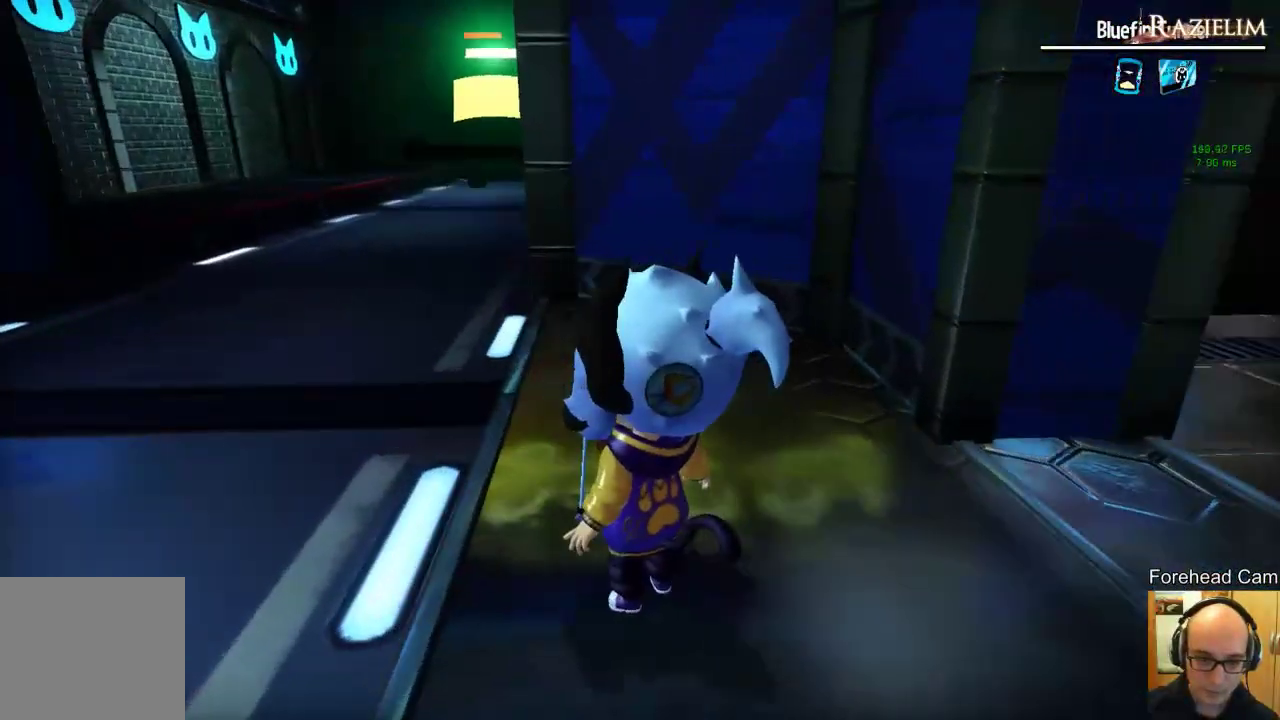
{"buttons": [], "left_stick": "center", "right_stick": "left", "events": [[62, "DPAD_LEFT", "down"], [167, "DPAD_LEFT", "up"], [438, "right_stick", "left"]]}
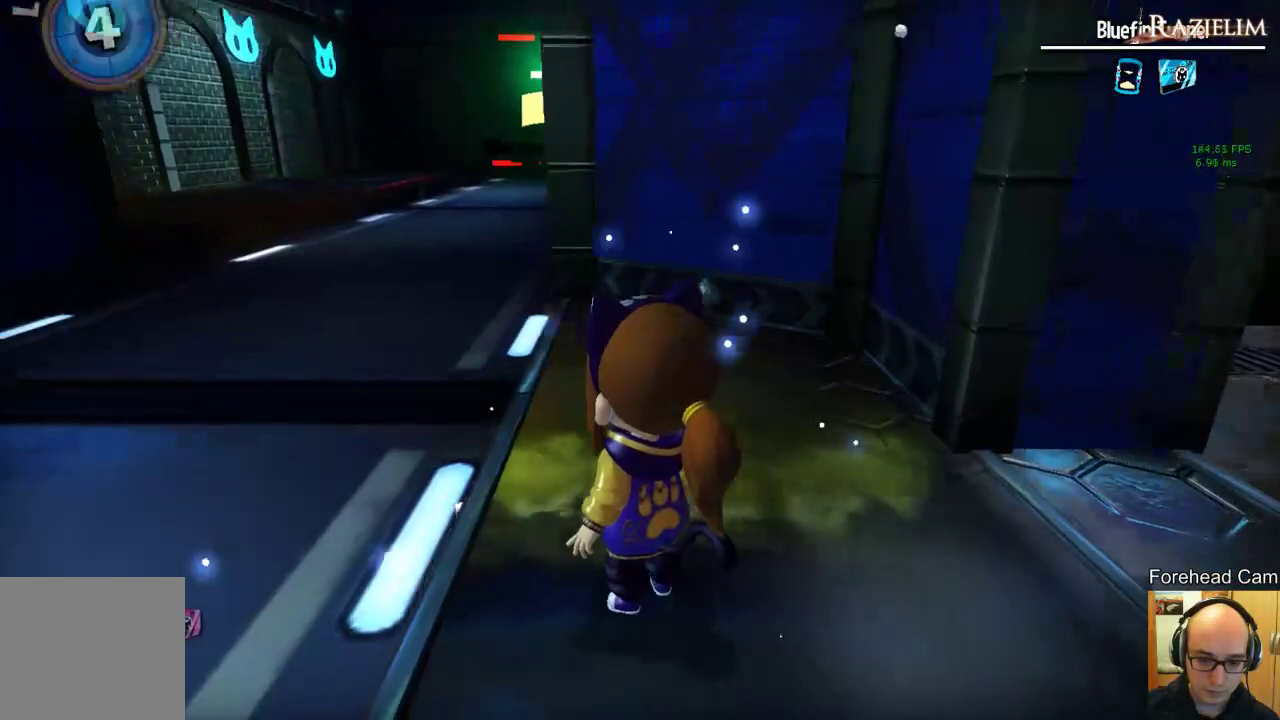
{"buttons": [], "left_stick": "center", "right_stick": "center", "events": [[62, "DPAD_RIGHT", "down"], [188, "DPAD_RIGHT", "up"], [250, "DPAD_RIGHT", "down"], [354, "DPAD_RIGHT", "up"], [396, "right_stick", "center"]]}
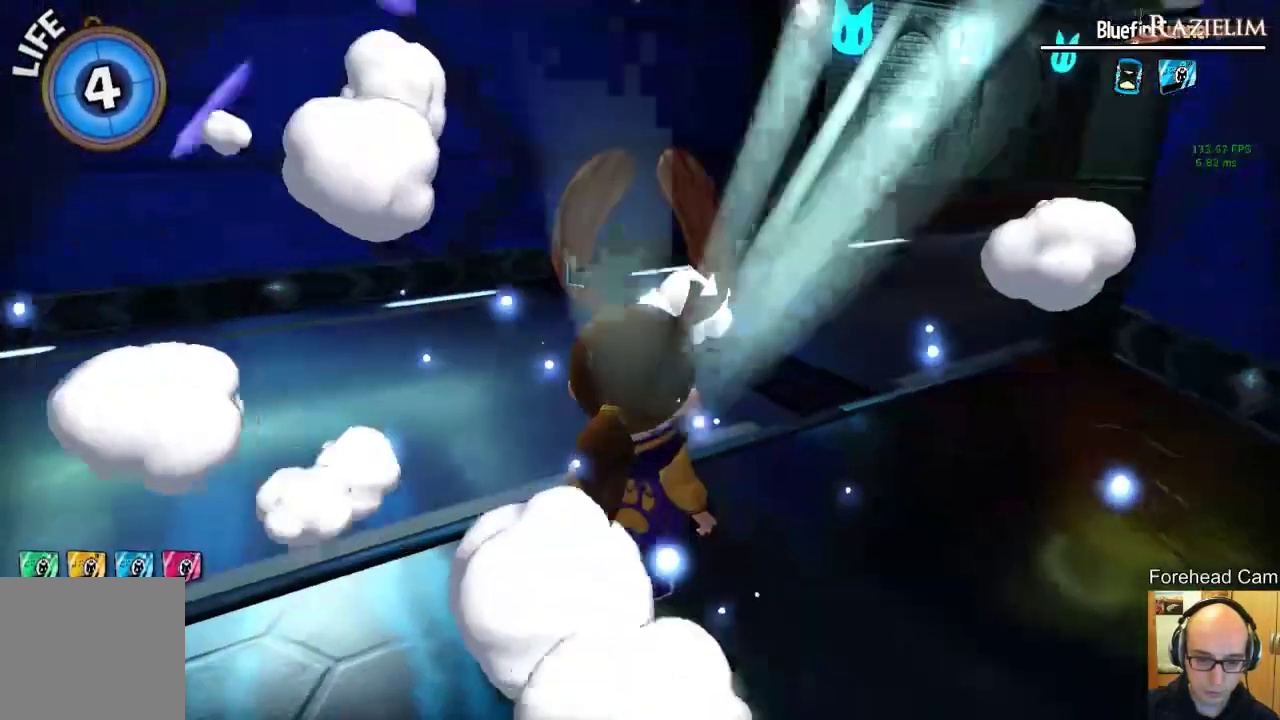
{"buttons": [], "left_stick": "center", "right_stick": "left", "events": [[188, "DPAD_LEFT", "down"], [292, "DPAD_LEFT", "up"], [354, "right_stick", "left"]]}
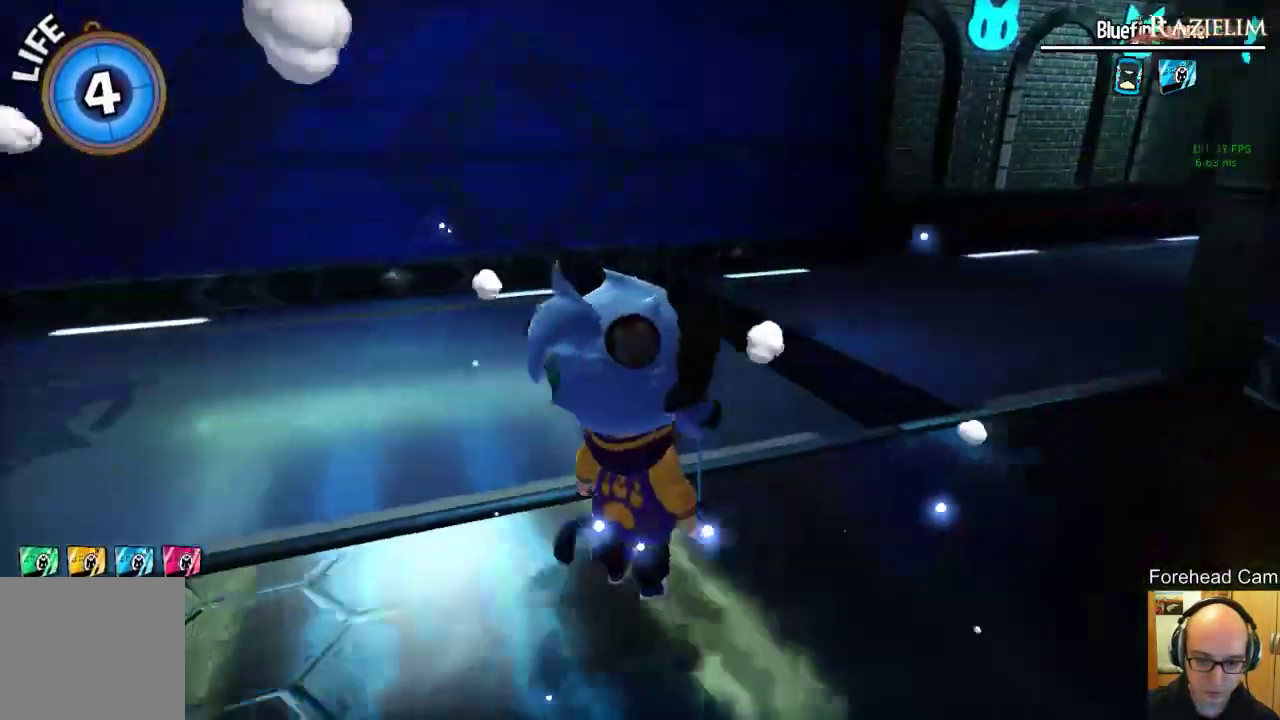
{"buttons": [], "left_stick": "center", "right_stick": "center", "events": [[21, "left_stick", "down"], [167, "left_stick", "down-right"], [354, "right_stick", "center"], [500, "left_stick", "center"]]}
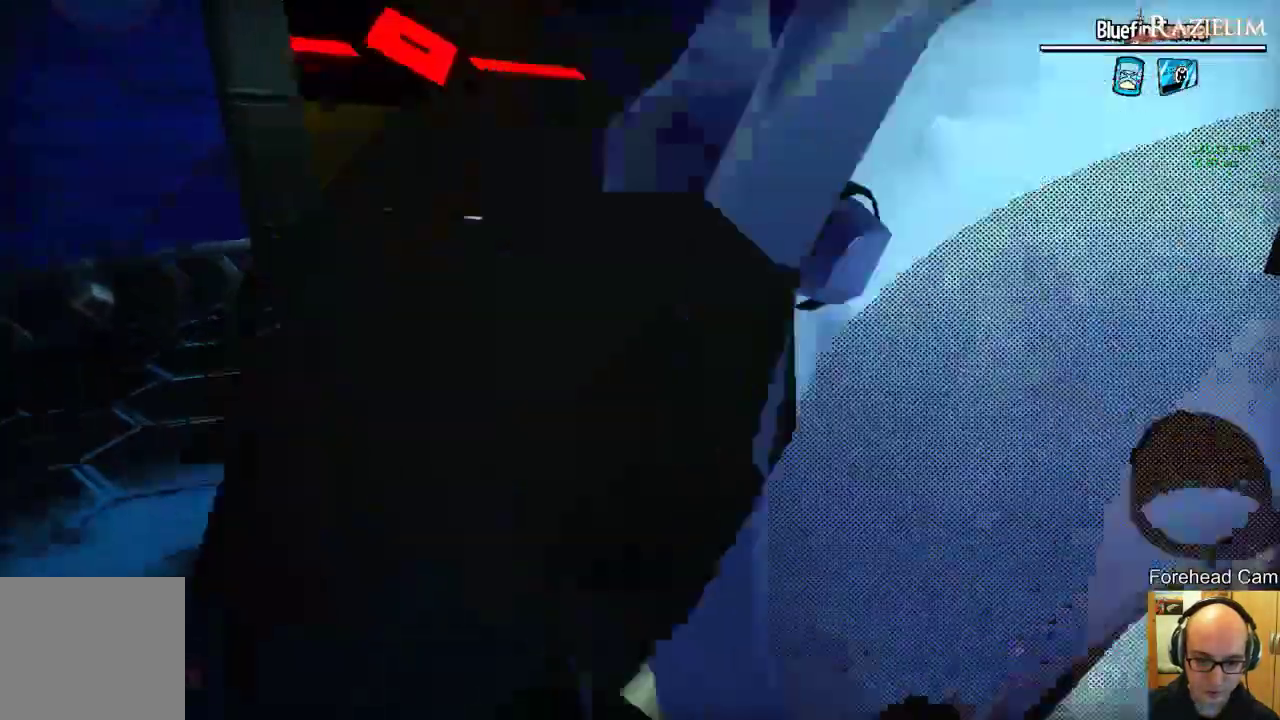
{"buttons": [], "left_stick": "center", "right_stick": "up-left", "events": [[208, "right_stick", "right"], [354, "right_stick", "center"], [500, "right_stick", "up-left"]]}
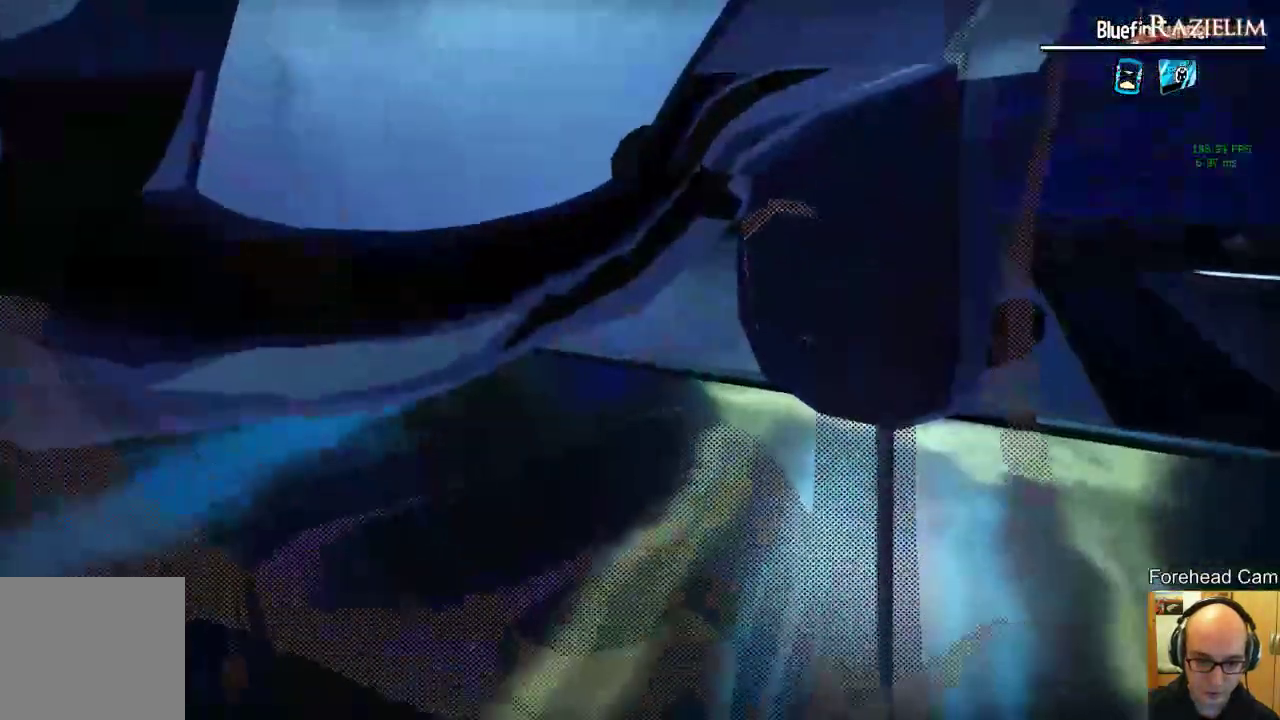
{"buttons": [], "left_stick": "center", "right_stick": "center", "events": [[83, "left_stick", "up-left"], [83, "right_stick", "up-right"], [208, "right_stick", "center"], [417, "left_stick", "center"]]}
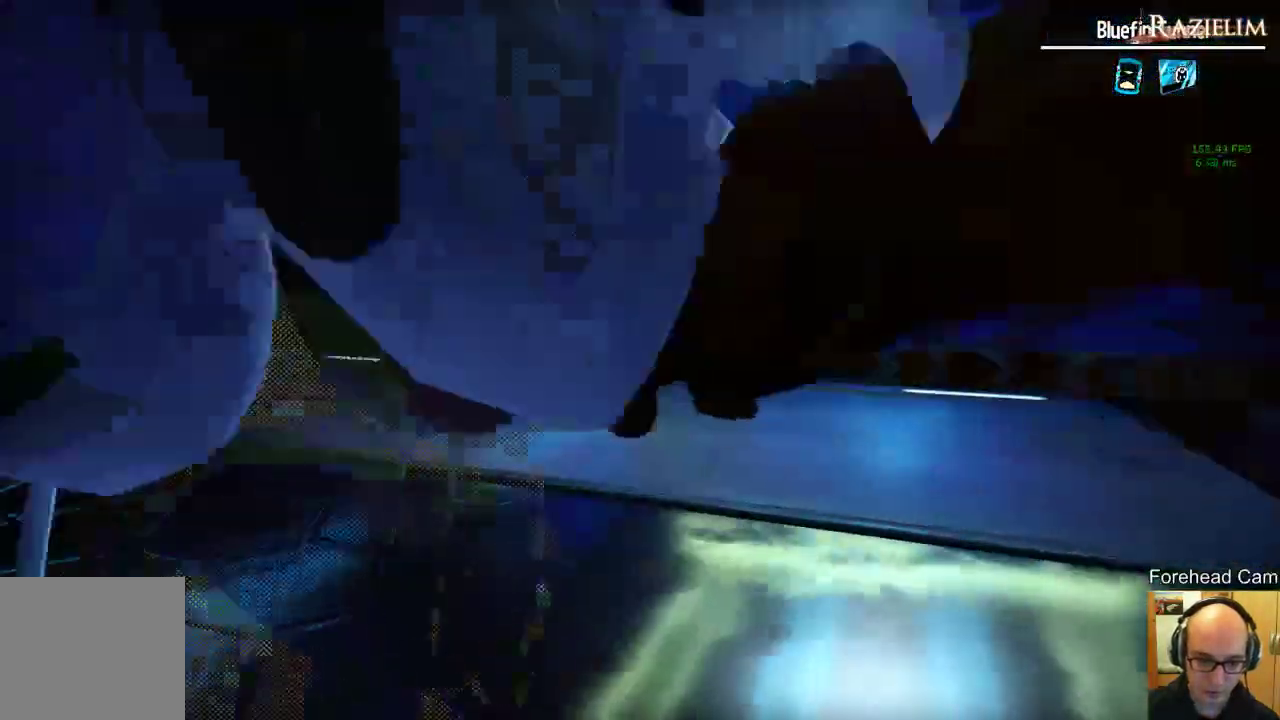
{"buttons": [], "left_stick": "center", "right_stick": "center", "events": [[125, "right_stick", "right"], [375, "right_stick", "center"]]}
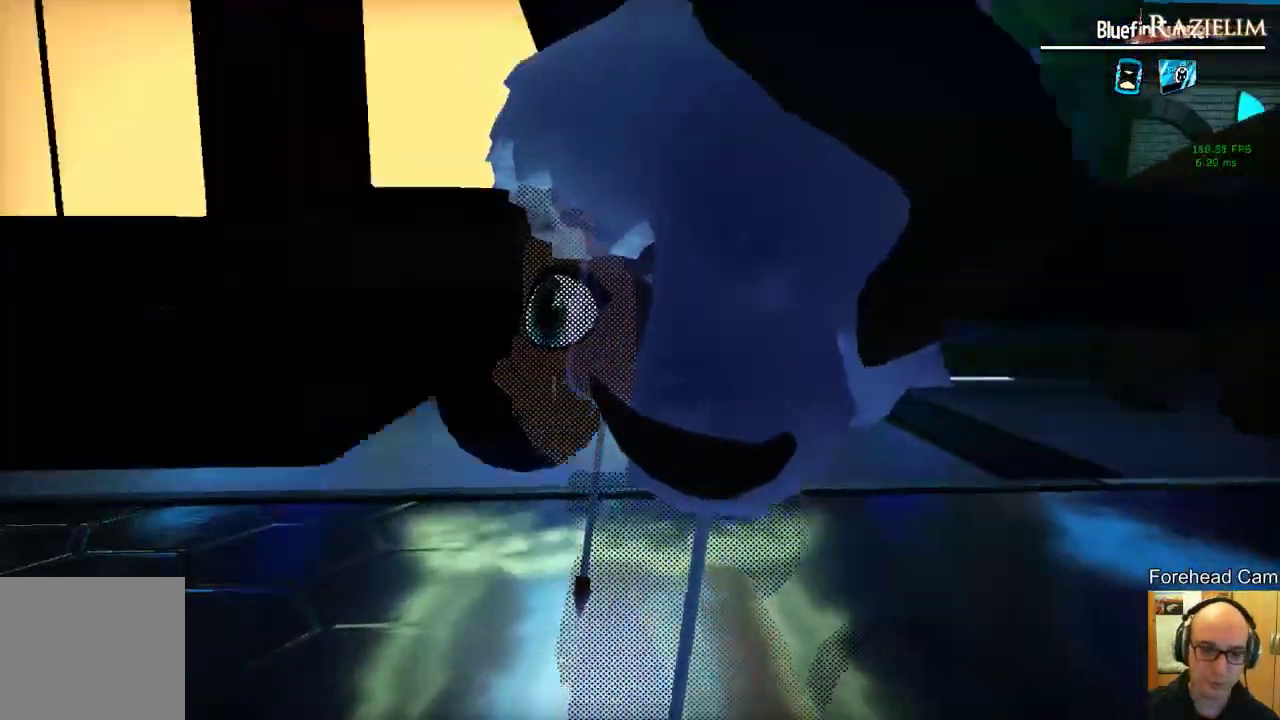
{"buttons": [], "left_stick": "center", "right_stick": "center", "events": [[83, "right_stick", "right"], [333, "right_stick", "center"]]}
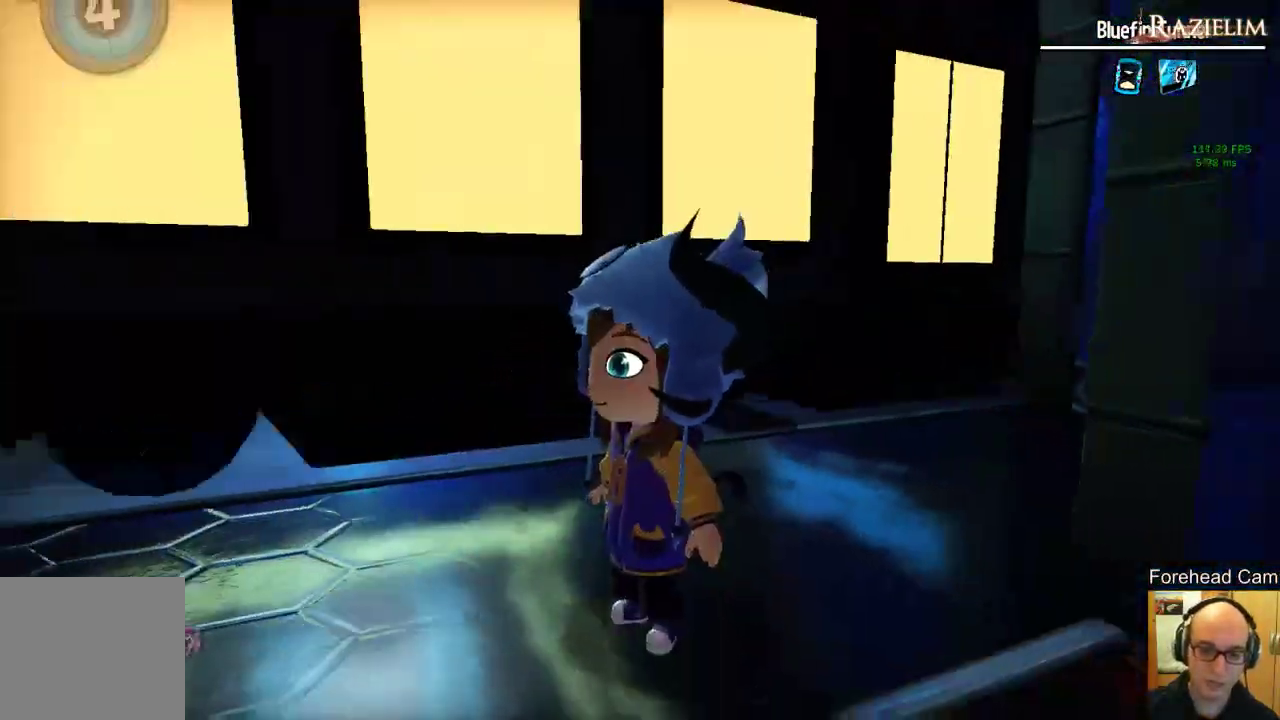
{"buttons": [], "left_stick": "center", "right_stick": "center", "events": [[42, "right_stick", "down-right"], [333, "right_stick", "right"], [458, "right_stick", "center"]]}
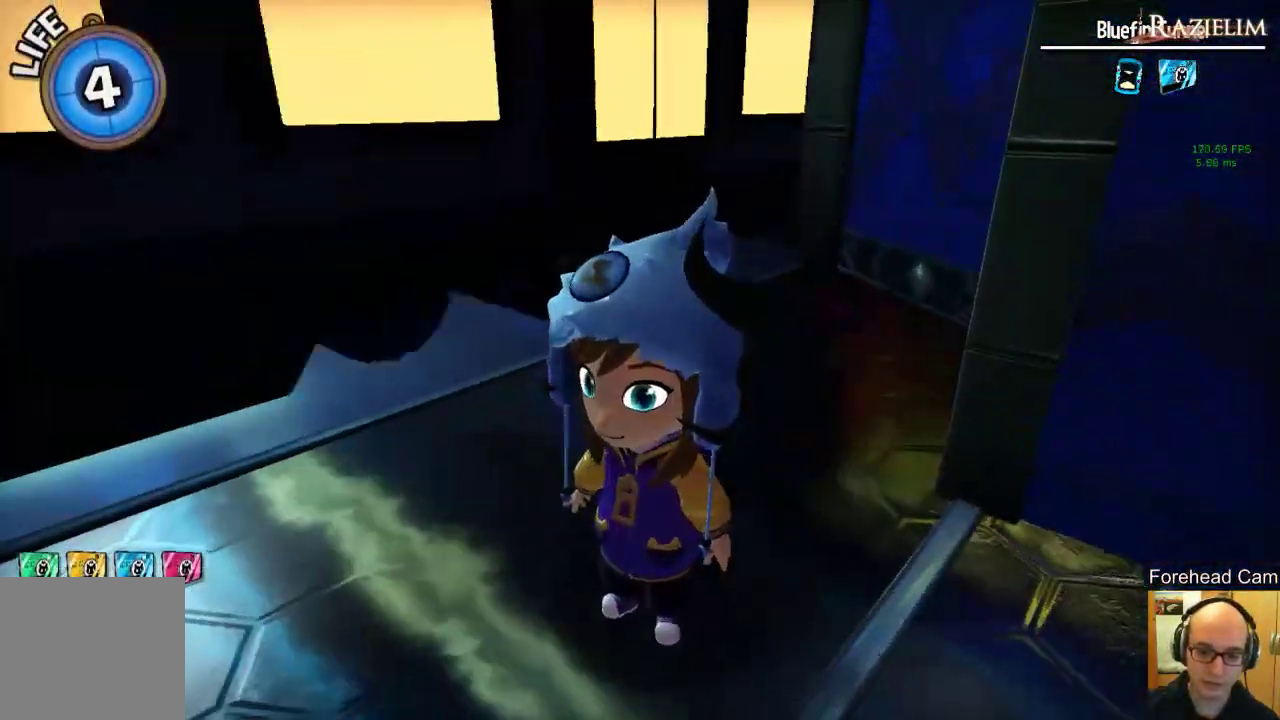
{"buttons": [], "left_stick": "up", "right_stick": "center", "events": [[62, "left_stick", "up"], [208, "left_stick", "center"], [458, "left_stick", "up"]]}
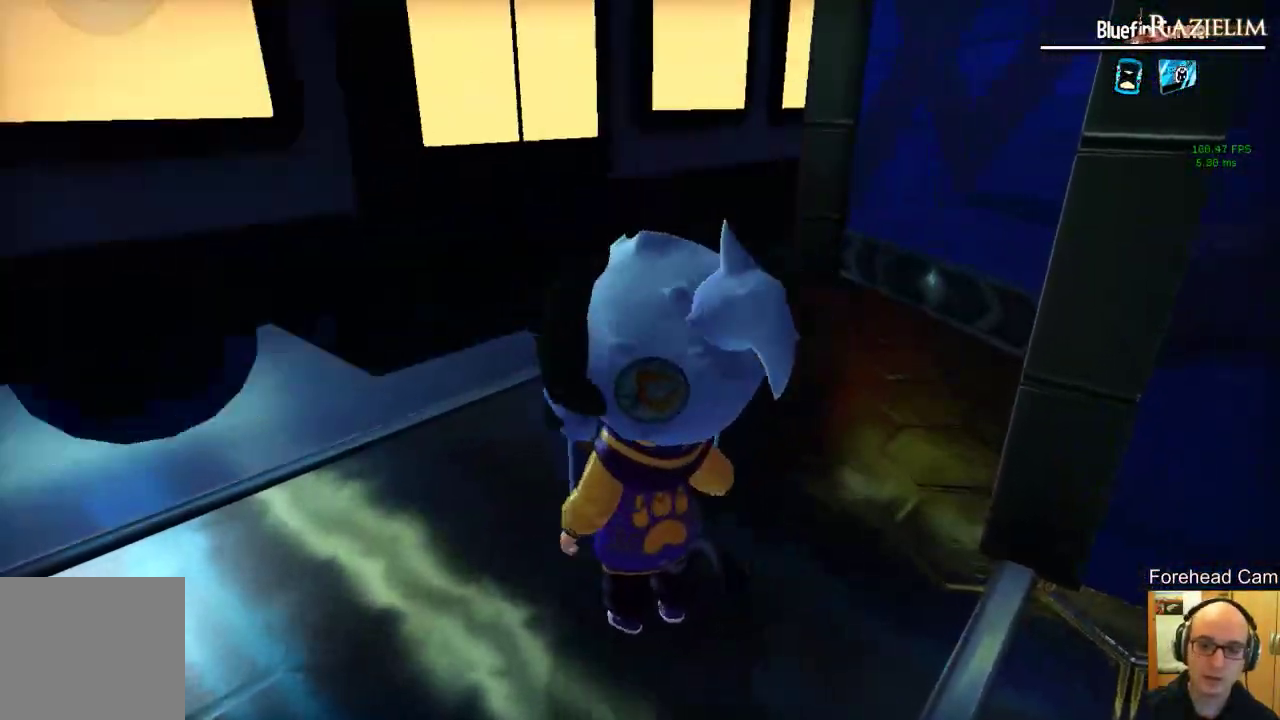
{"buttons": [], "left_stick": "up", "right_stick": "center", "events": [[104, "left_stick", "center"], [458, "left_stick", "up"]]}
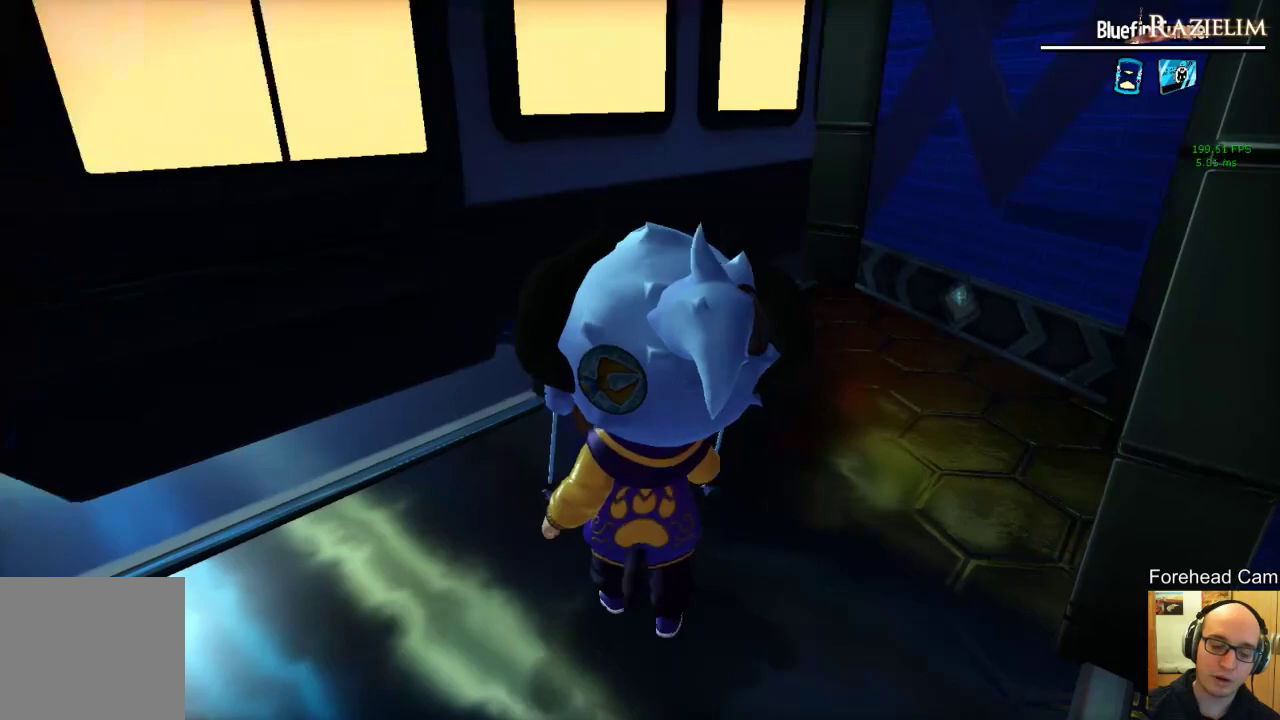
{"buttons": [], "left_stick": "center", "right_stick": "center", "events": [[83, "left_stick", "center"]]}
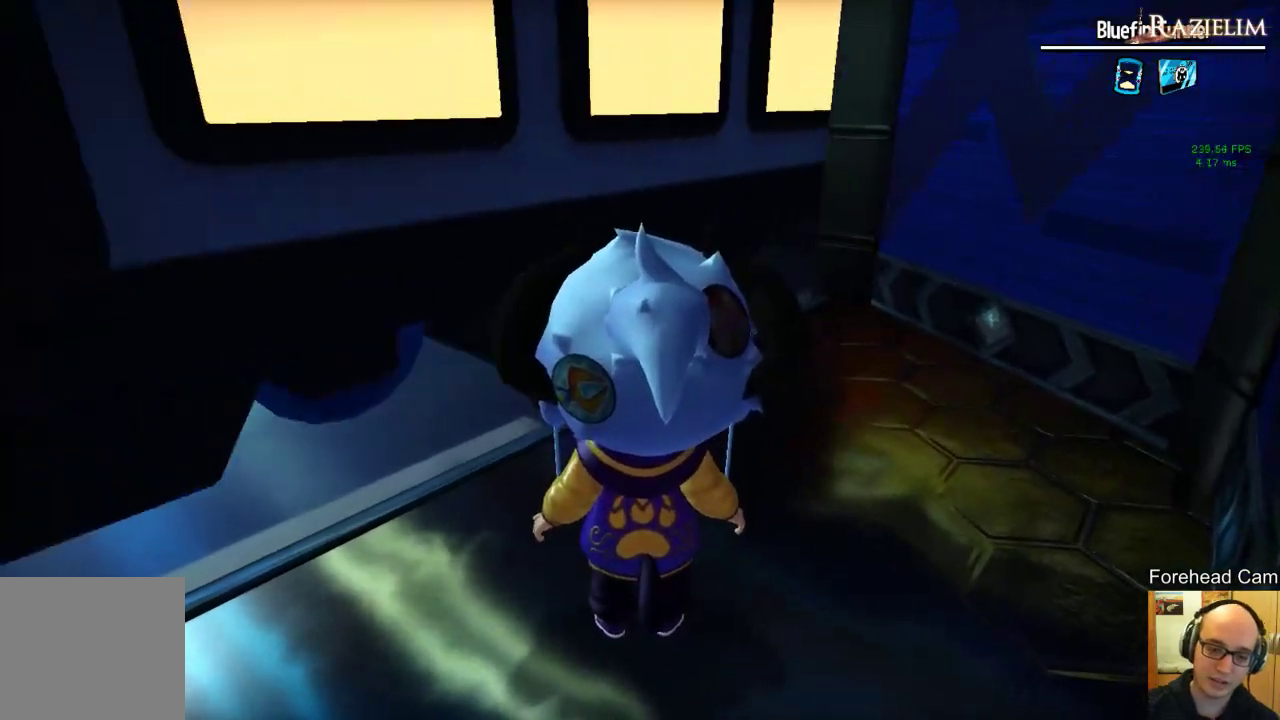
{"buttons": [], "left_stick": "center", "right_stick": "right", "events": [[500, "right_stick", "right"]]}